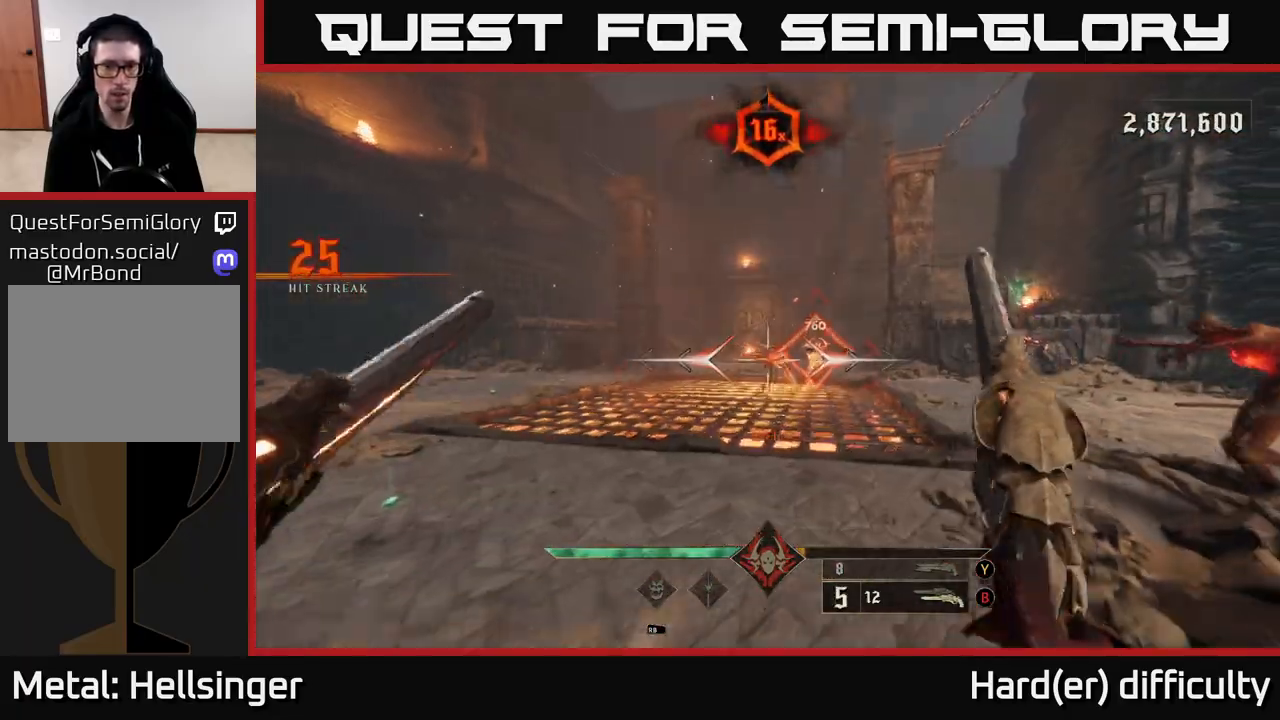
Gameplay with a controller (Xbox layout); each line is a JSON object with the inputs held at the frame after it. "events" lists button and stick changes between this image and that frame as [ms after this image, input, new state], when the widget could be followed in between.
{"buttons": [], "left_stick": "center", "right_stick": "center", "events": [[50, "left_stick", "center"], [250, "right_stick", "right"], [367, "right_stick", "center"]]}
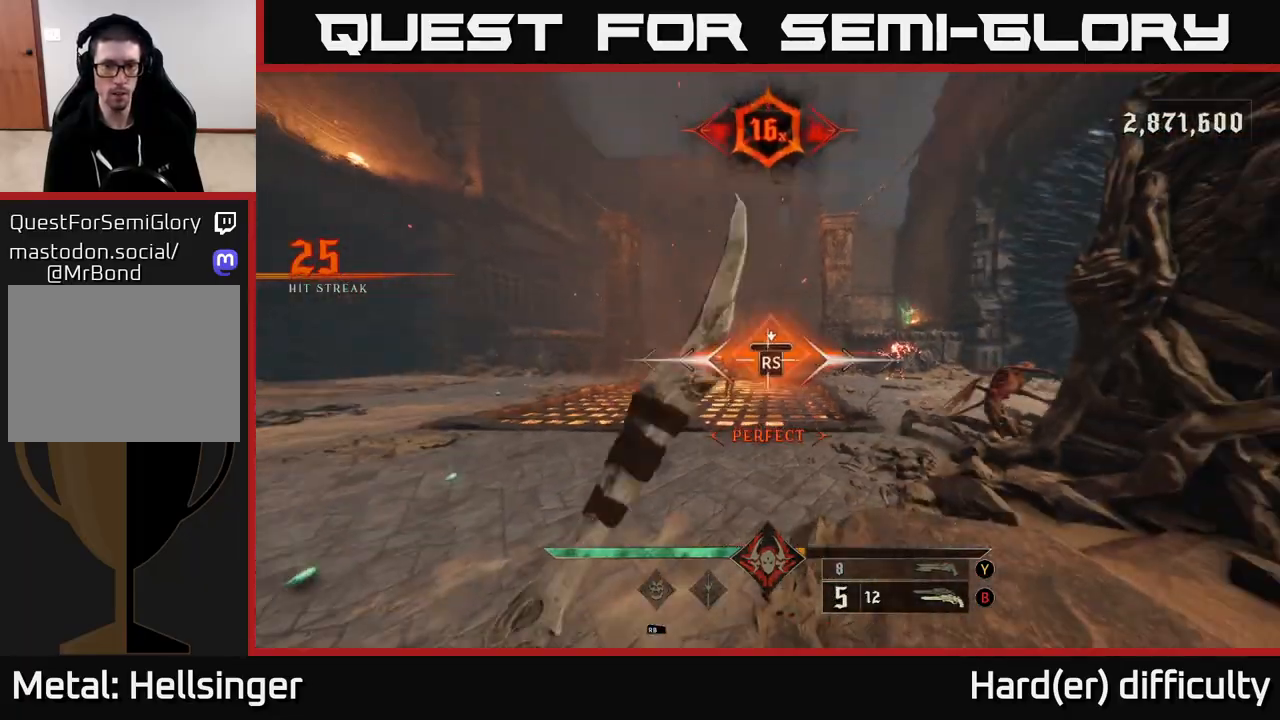
{"buttons": [], "left_stick": "left", "right_stick": "right", "events": [[117, "left_stick", "left"], [233, "right_stick", "right"]]}
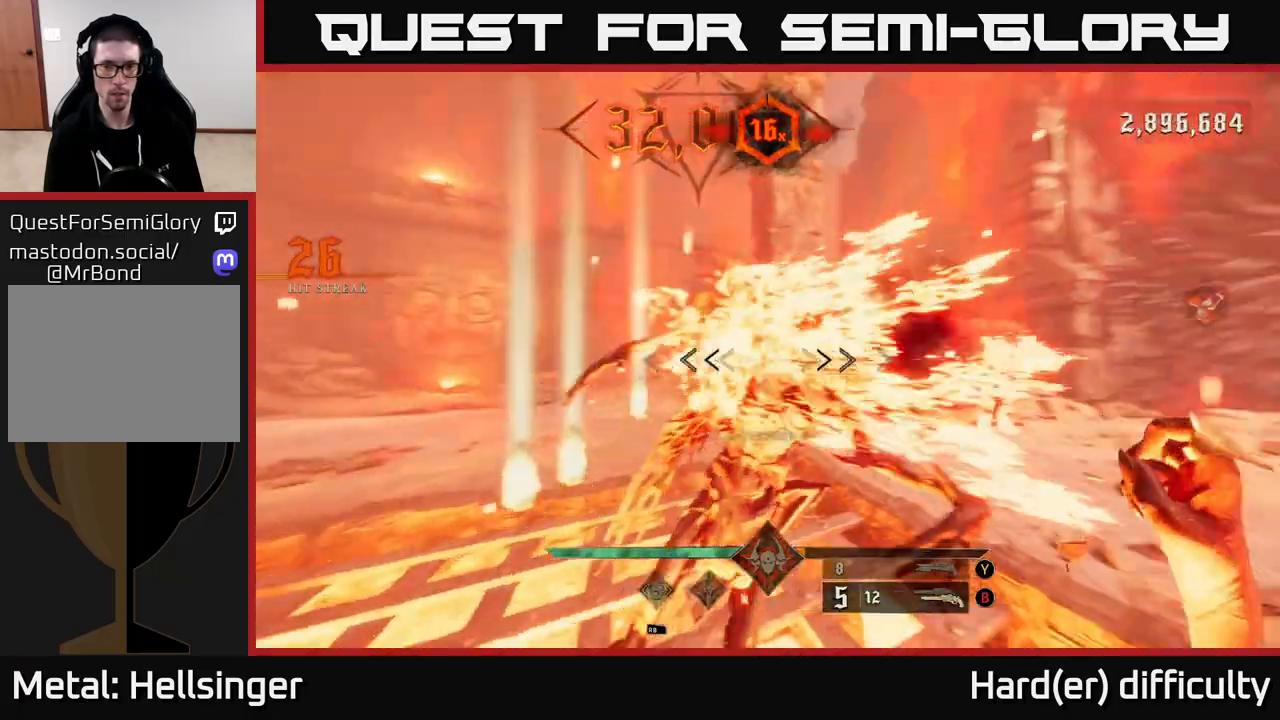
{"buttons": [], "left_stick": "down-left", "right_stick": "right", "events": [[17, "left_stick", "down-left"], [267, "L2", "down"], [367, "L2", "up"]]}
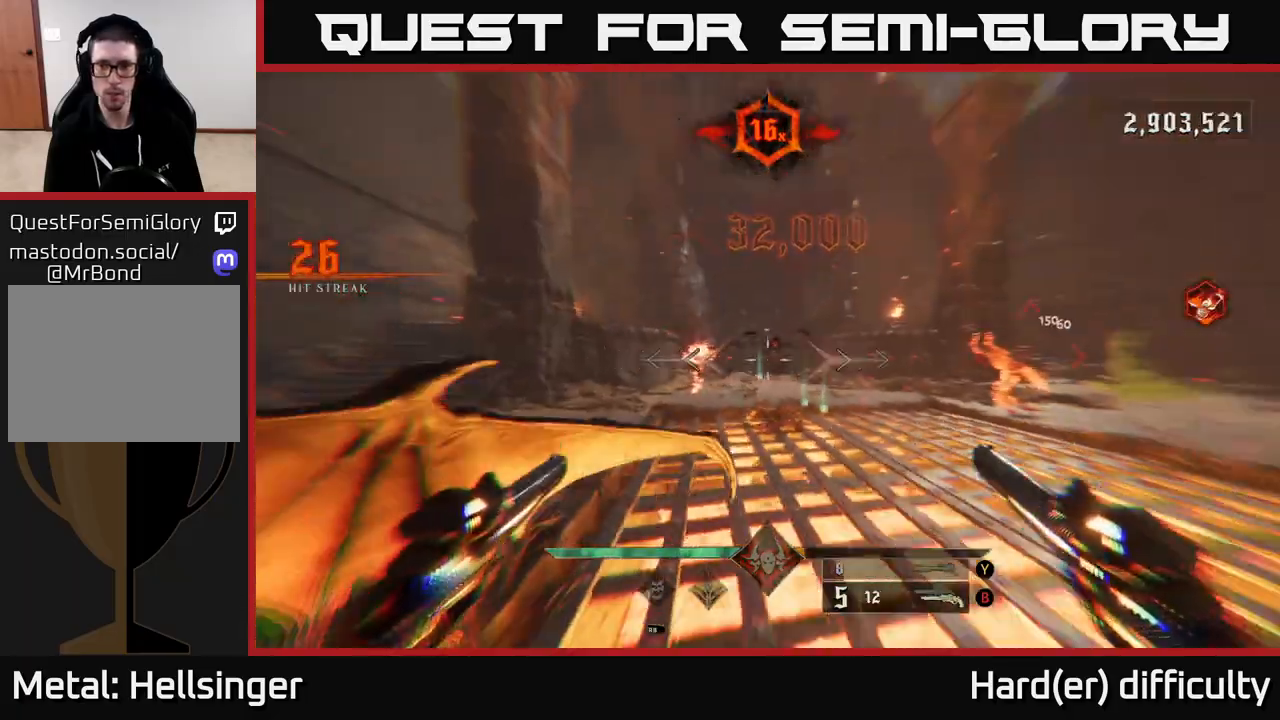
{"buttons": [], "left_stick": "down-left", "right_stick": "right", "events": [[183, "right_stick", "center"], [217, "R2", "down"], [317, "R2", "up"], [433, "right_stick", "right"]]}
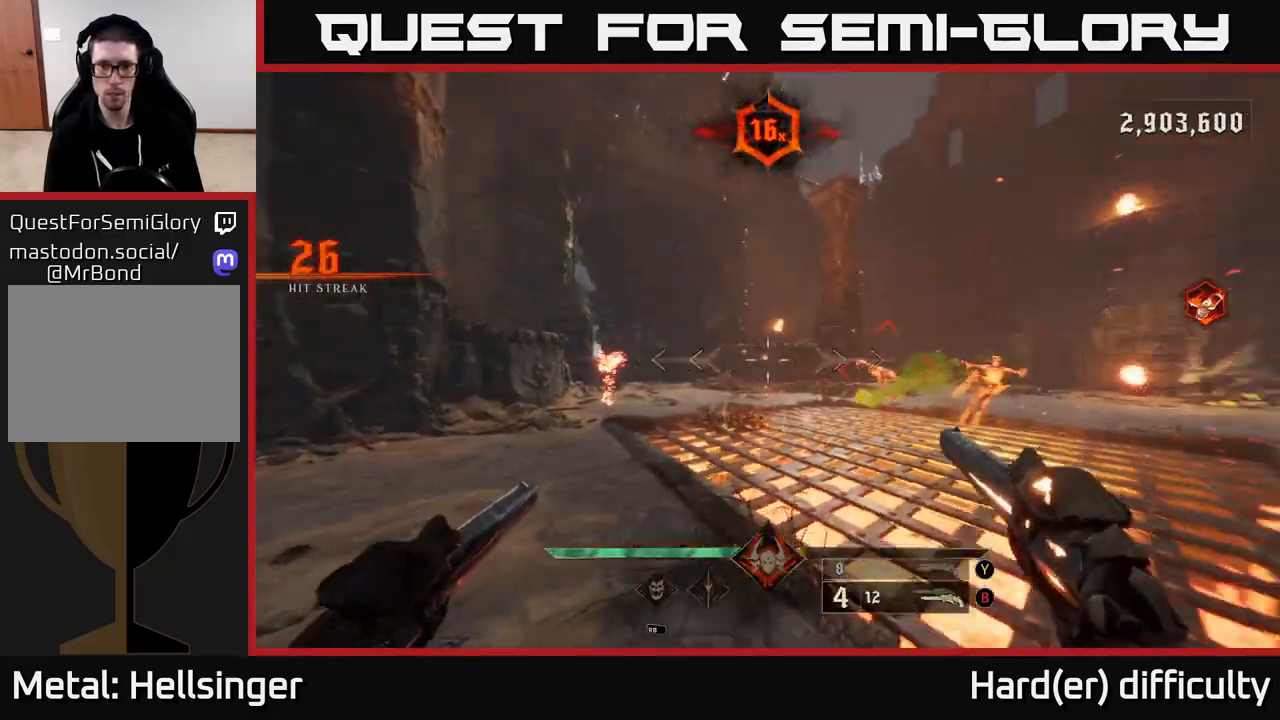
{"buttons": [], "left_stick": "center", "right_stick": "center", "events": [[317, "right_stick", "center"], [367, "left_stick", "center"]]}
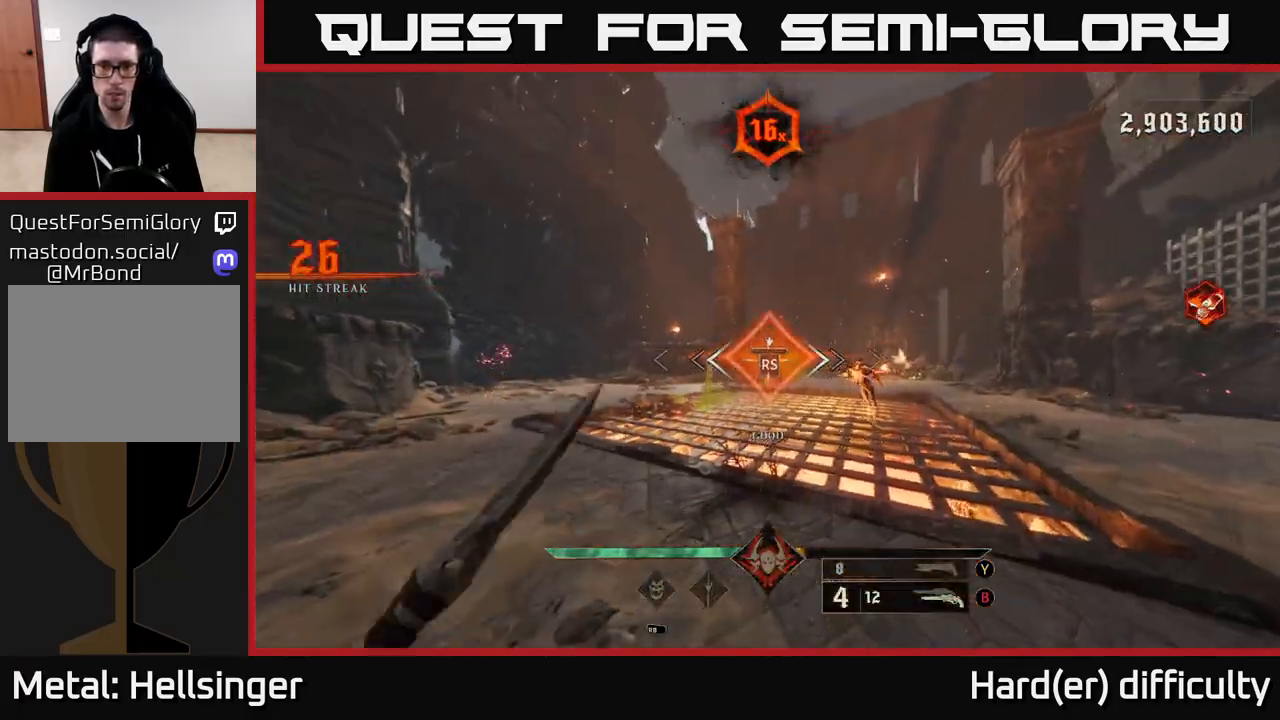
{"buttons": ["A"], "left_stick": "down", "right_stick": "center", "events": [[150, "left_stick", "left"], [167, "right_stick", "right"], [250, "left_stick", "down-left"], [367, "left_stick", "down"], [383, "right_stick", "center"], [417, "A", "down"]]}
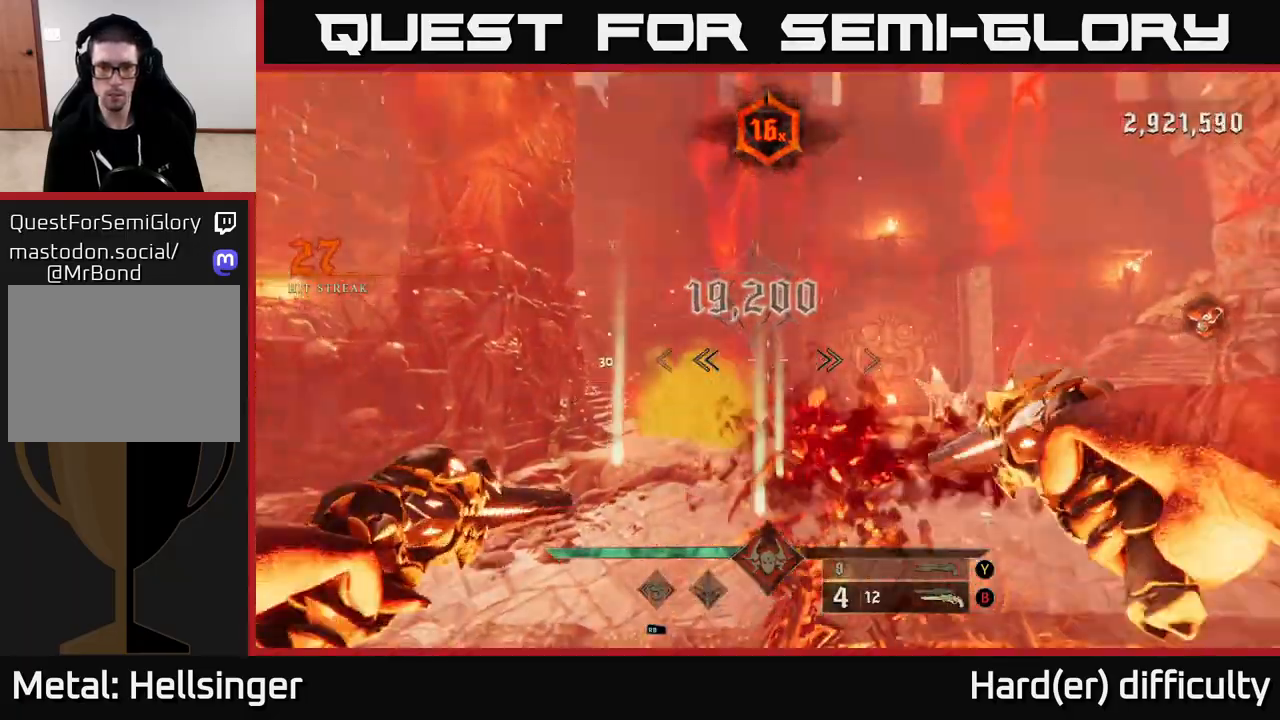
{"buttons": [], "left_stick": "down", "right_stick": "right", "events": [[50, "A", "up"], [250, "right_stick", "down-right"], [417, "right_stick", "center"], [500, "right_stick", "right"]]}
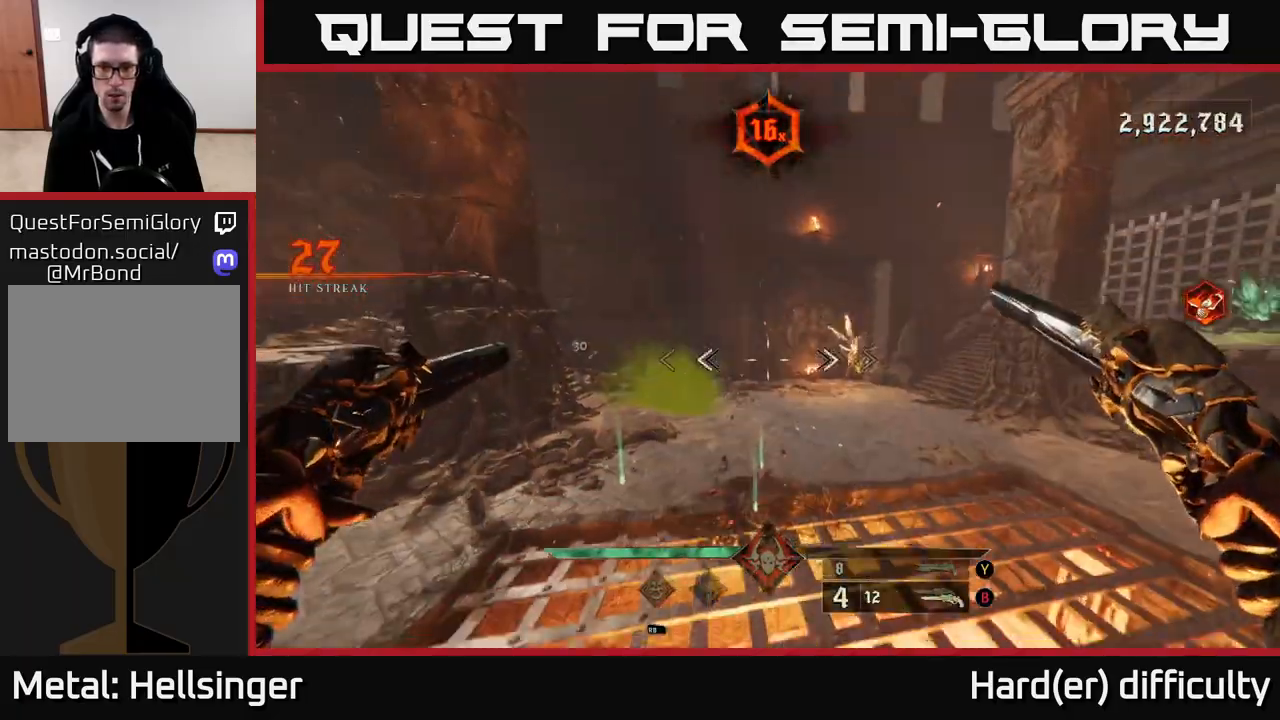
{"buttons": [], "left_stick": "down-right", "right_stick": "center", "events": [[83, "R2", "down"], [83, "left_stick", "down-right"], [133, "R2", "up"], [133, "right_stick", "center"], [300, "right_stick", "up-left"], [450, "right_stick", "center"]]}
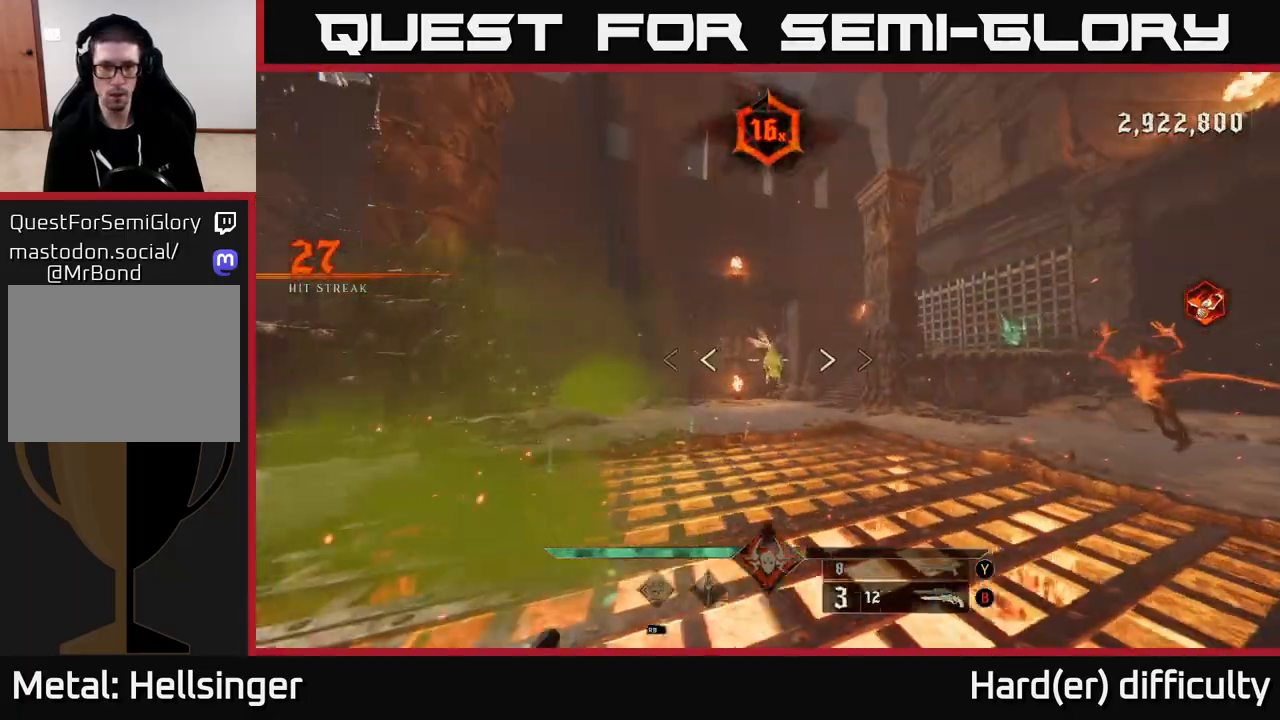
{"buttons": ["R2"], "left_stick": "up-right", "right_stick": "center", "events": [[33, "left_stick", "up-right"], [50, "R2", "down"], [117, "R2", "up"], [350, "right_stick", "left"], [450, "right_stick", "center"], [467, "R2", "down"]]}
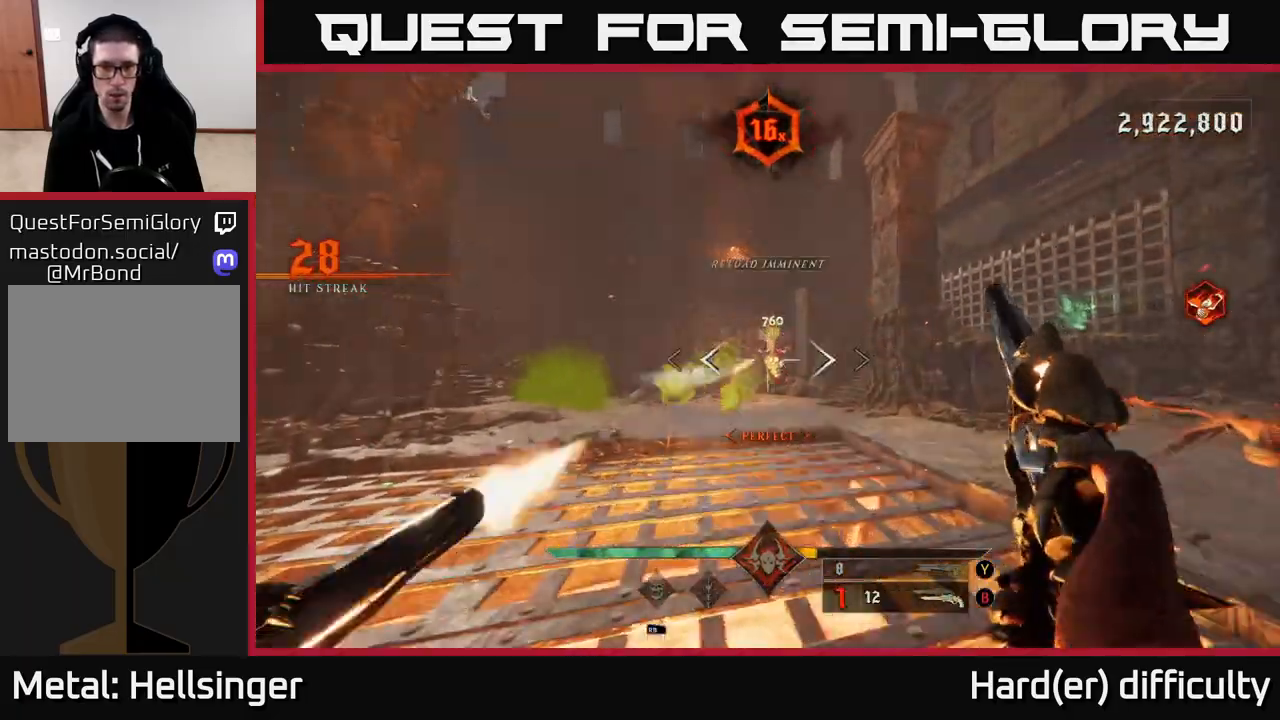
{"buttons": [], "left_stick": "up-right", "right_stick": "center", "events": [[67, "R2", "up"], [217, "right_stick", "left"], [233, "L2", "down"], [283, "right_stick", "center"], [350, "L2", "up"], [400, "Y", "down"], [483, "Y", "up"]]}
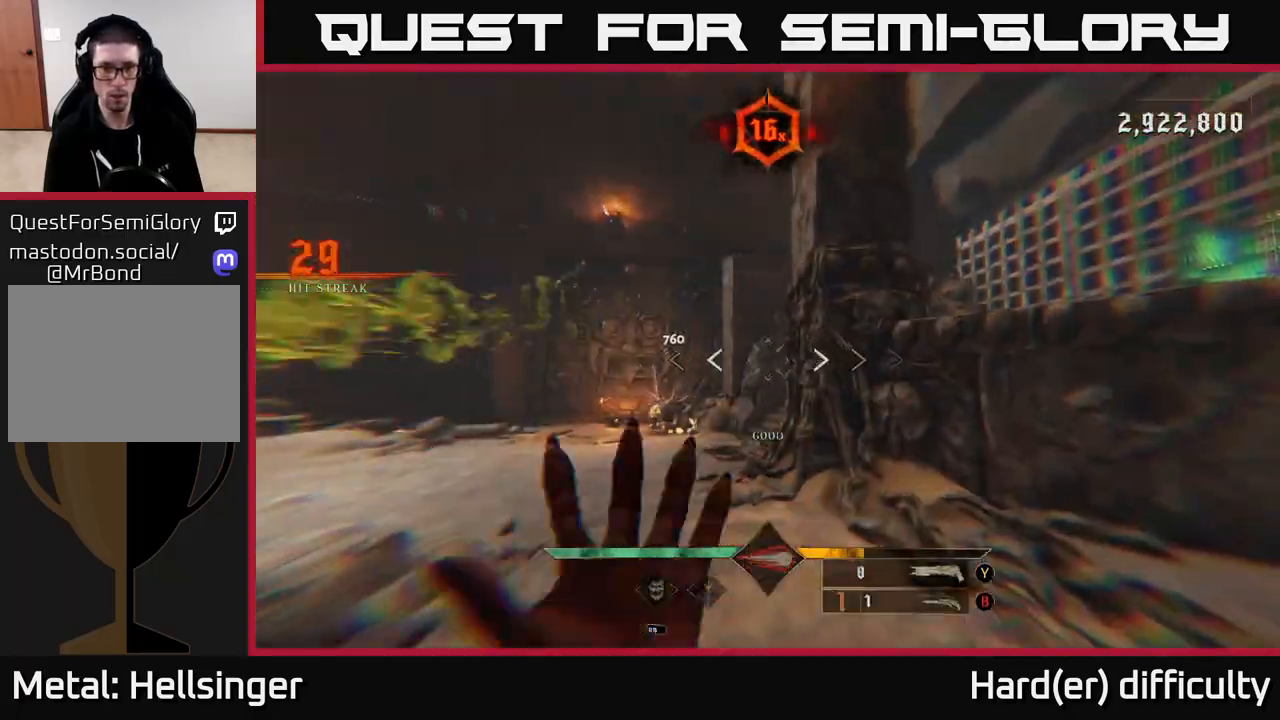
{"buttons": ["R2"], "left_stick": "up", "right_stick": "center", "events": [[83, "left_stick", "up-left"], [217, "right_stick", "down-left"], [333, "left_stick", "up"], [333, "right_stick", "center"], [417, "R2", "down"]]}
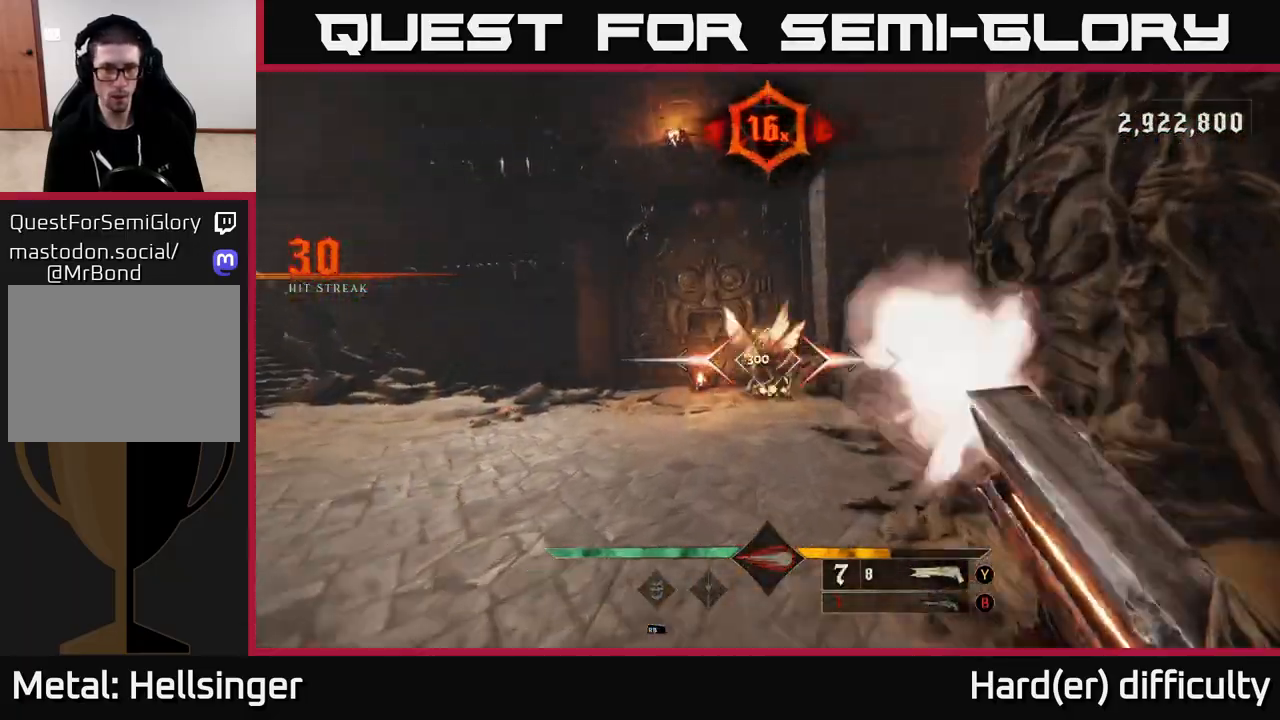
{"buttons": [], "left_stick": "up", "right_stick": "center", "events": [[33, "R2", "up"], [167, "right_stick", "down-right"], [233, "right_stick", "center"]]}
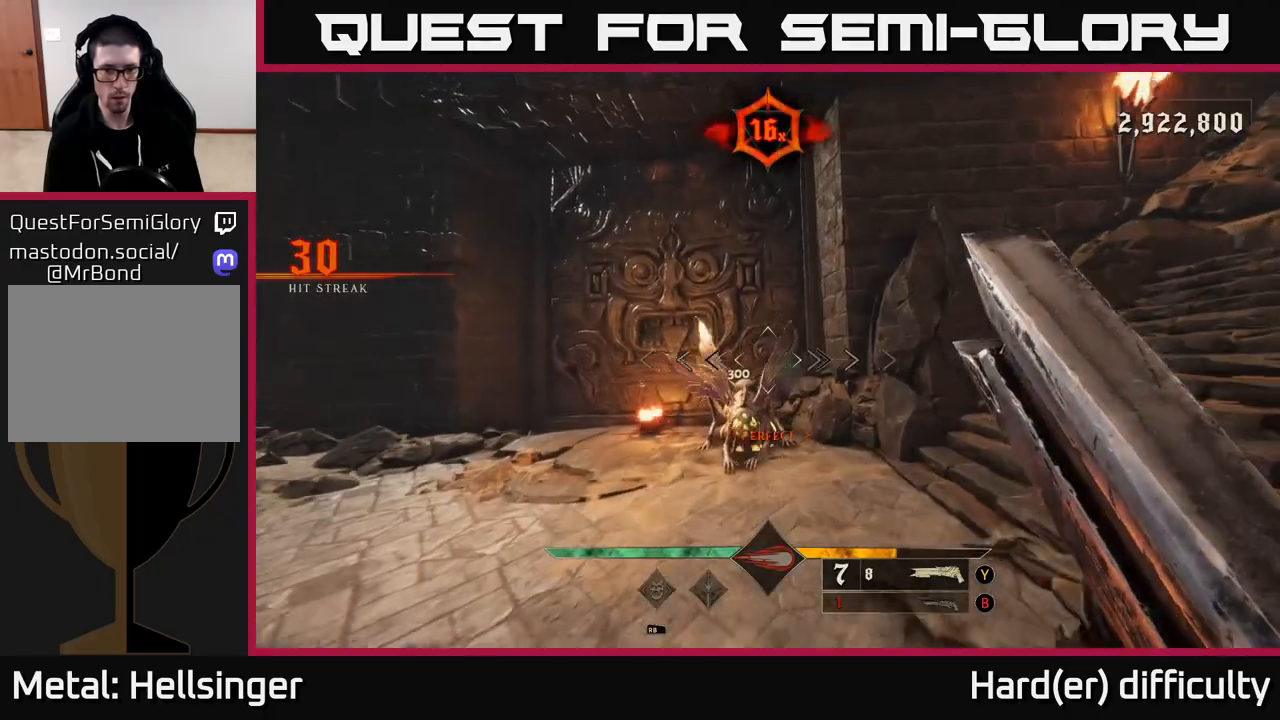
{"buttons": ["L2"], "left_stick": "left", "right_stick": "up-right", "events": [[183, "right_stick", "down"], [283, "left_stick", "left"], [350, "R2", "down"], [383, "right_stick", "up-right"], [400, "L2", "down"], [467, "R2", "up"]]}
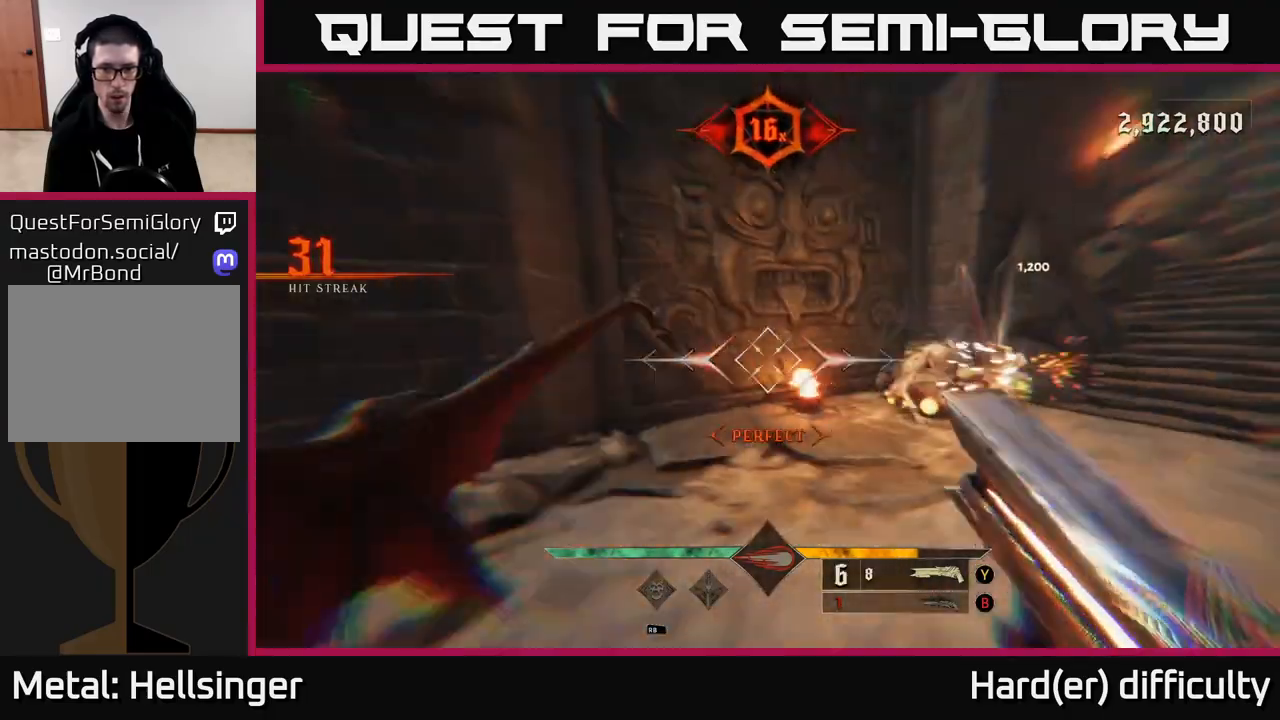
{"buttons": [], "left_stick": "up-left", "right_stick": "center", "events": [[67, "L2", "up"], [67, "right_stick", "right"], [133, "left_stick", "down-left"], [400, "right_stick", "center"], [433, "left_stick", "up-left"]]}
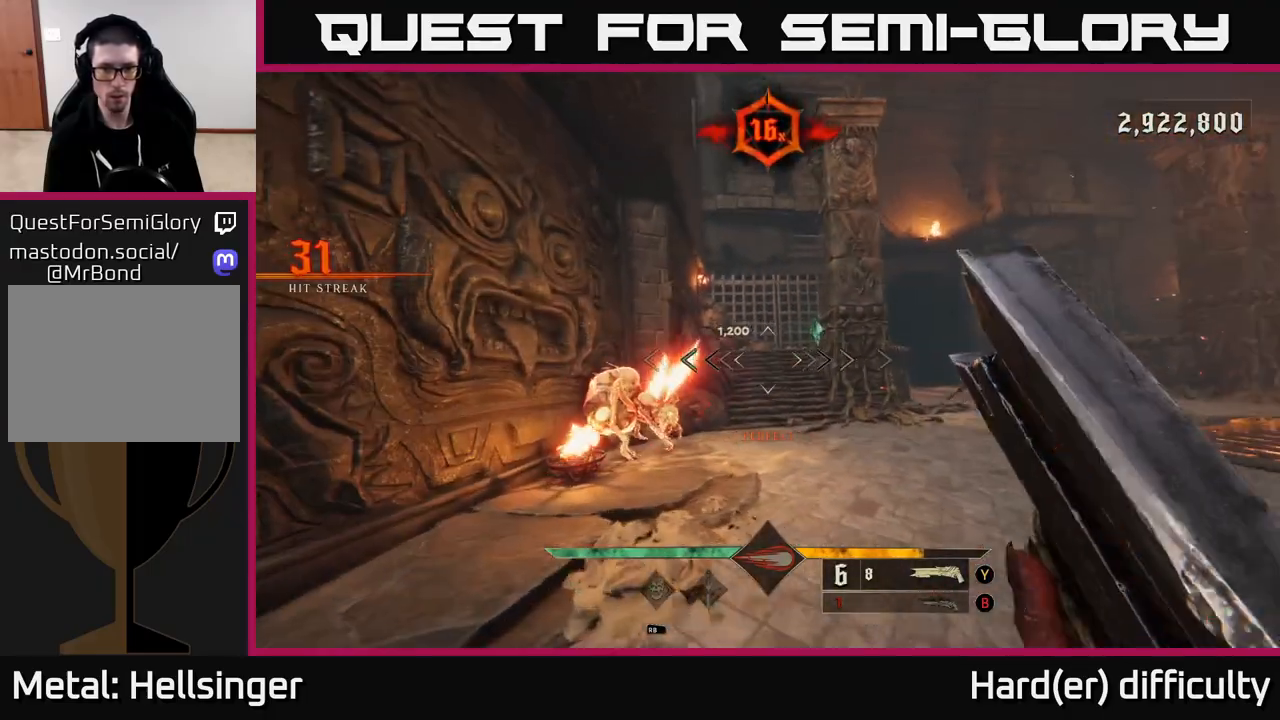
{"buttons": [], "left_stick": "center", "right_stick": "down-right", "events": [[83, "right_stick", "down"], [250, "right_stick", "center"], [383, "left_stick", "center"], [467, "right_stick", "down-right"]]}
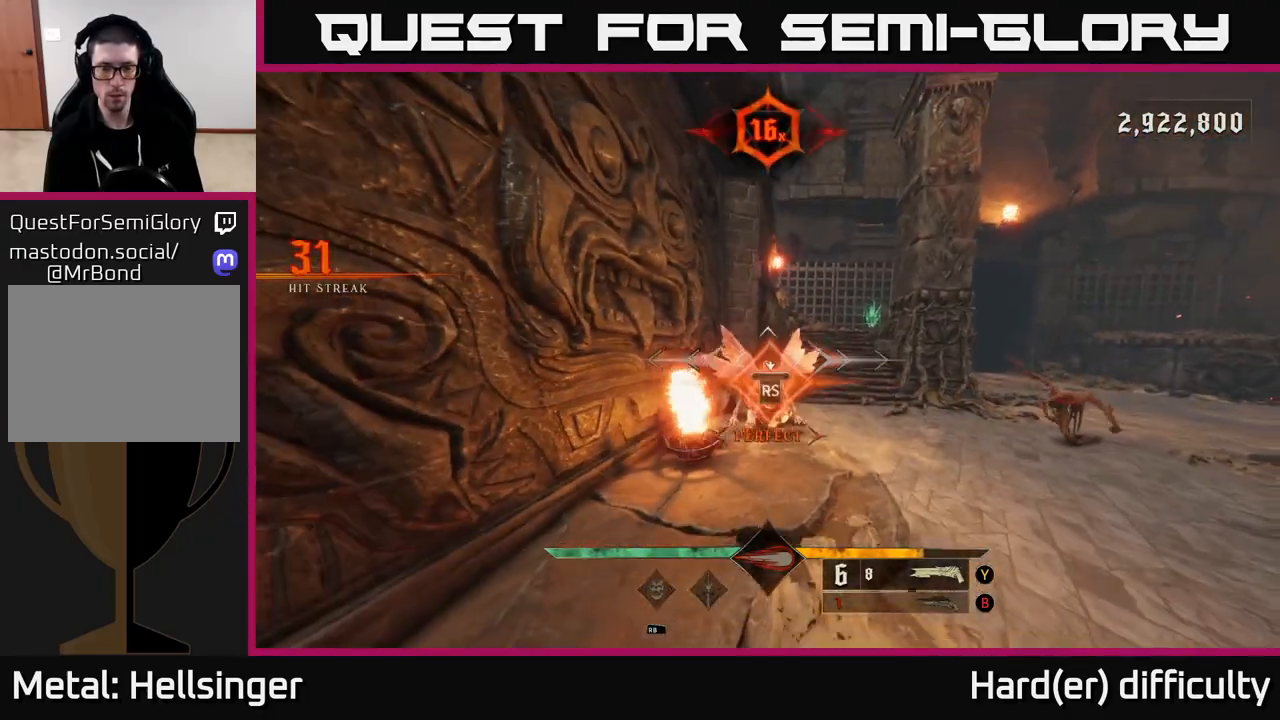
{"buttons": [], "left_stick": "right", "right_stick": "right", "events": [[17, "right_stick", "right"], [283, "left_stick", "down-right"], [483, "left_stick", "right"]]}
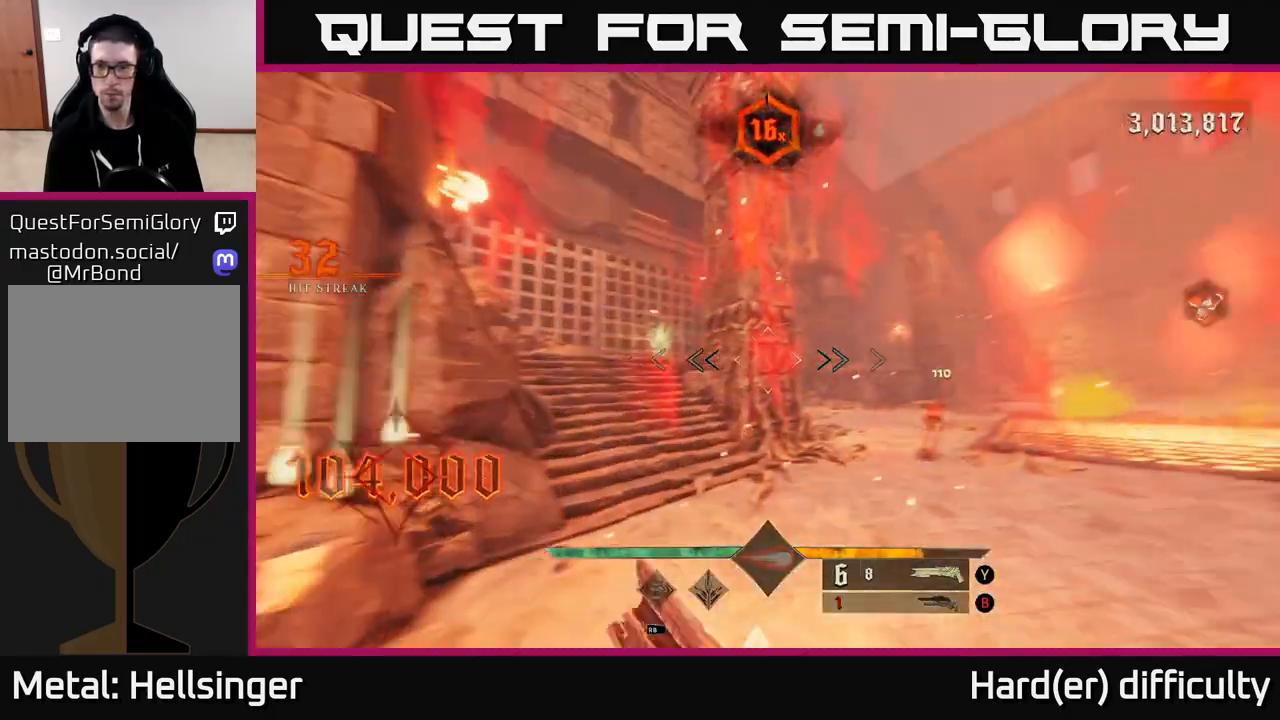
{"buttons": [], "left_stick": "left", "right_stick": "right", "events": [[217, "left_stick", "left"], [233, "R2", "down"], [333, "R2", "up"]]}
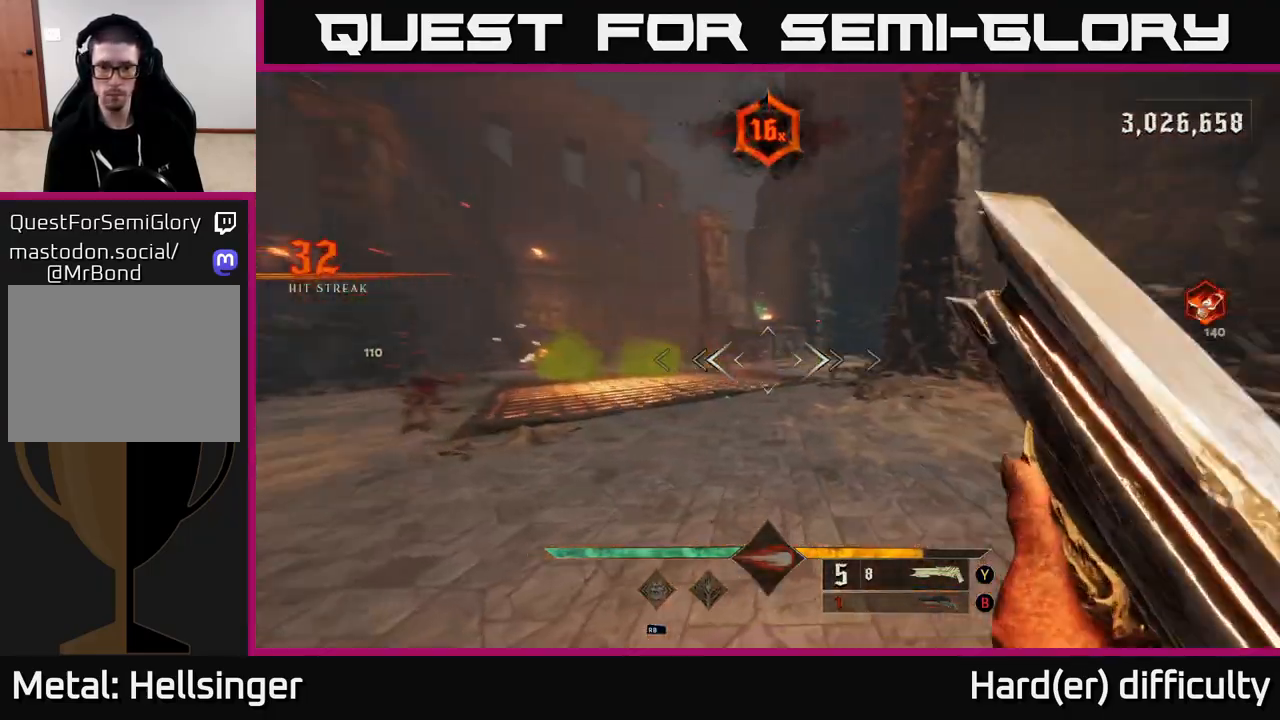
{"buttons": [], "left_stick": "down-left", "right_stick": "down", "events": [[33, "left_stick", "up-left"], [133, "left_stick", "left"], [167, "right_stick", "center"], [183, "L2", "down"], [233, "left_stick", "down-left"], [267, "L2", "up"], [400, "right_stick", "down"]]}
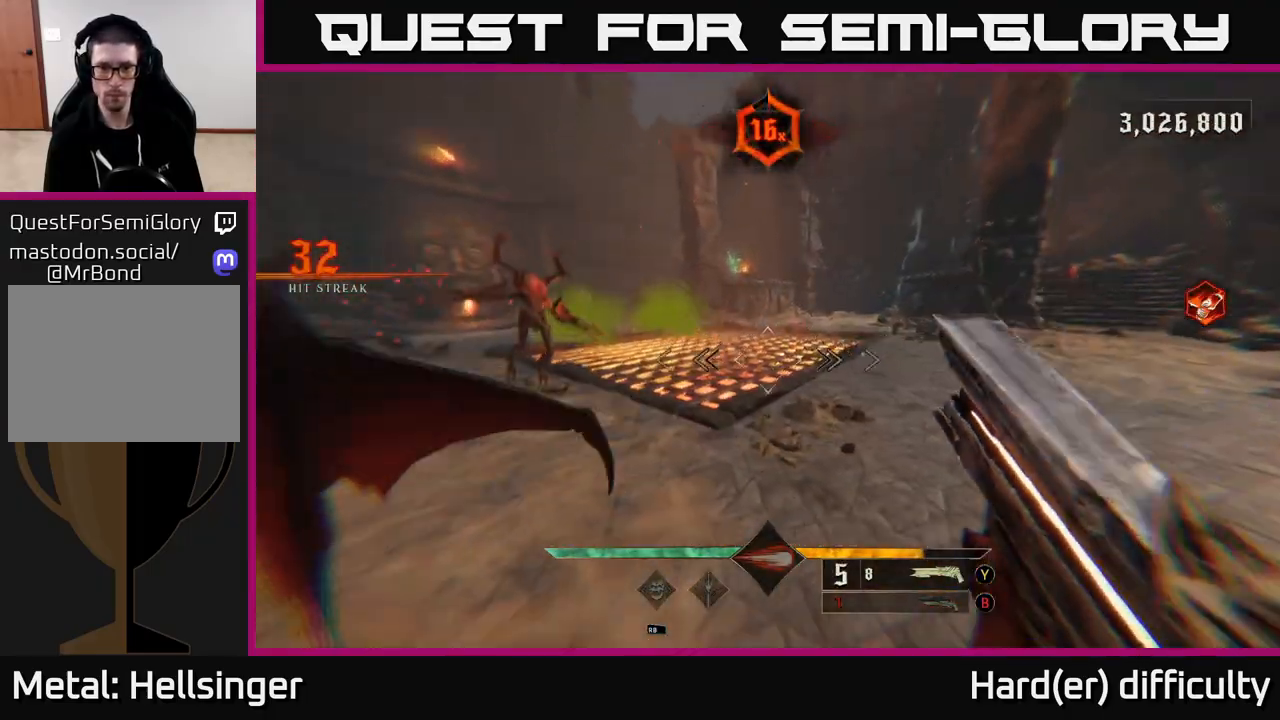
{"buttons": [], "left_stick": "down", "right_stick": "center", "events": [[100, "right_stick", "left"], [133, "left_stick", "center"], [167, "R2", "down"], [167, "right_stick", "up-left"], [217, "left_stick", "down-left"], [300, "R2", "up"], [317, "right_stick", "center"], [500, "left_stick", "down"]]}
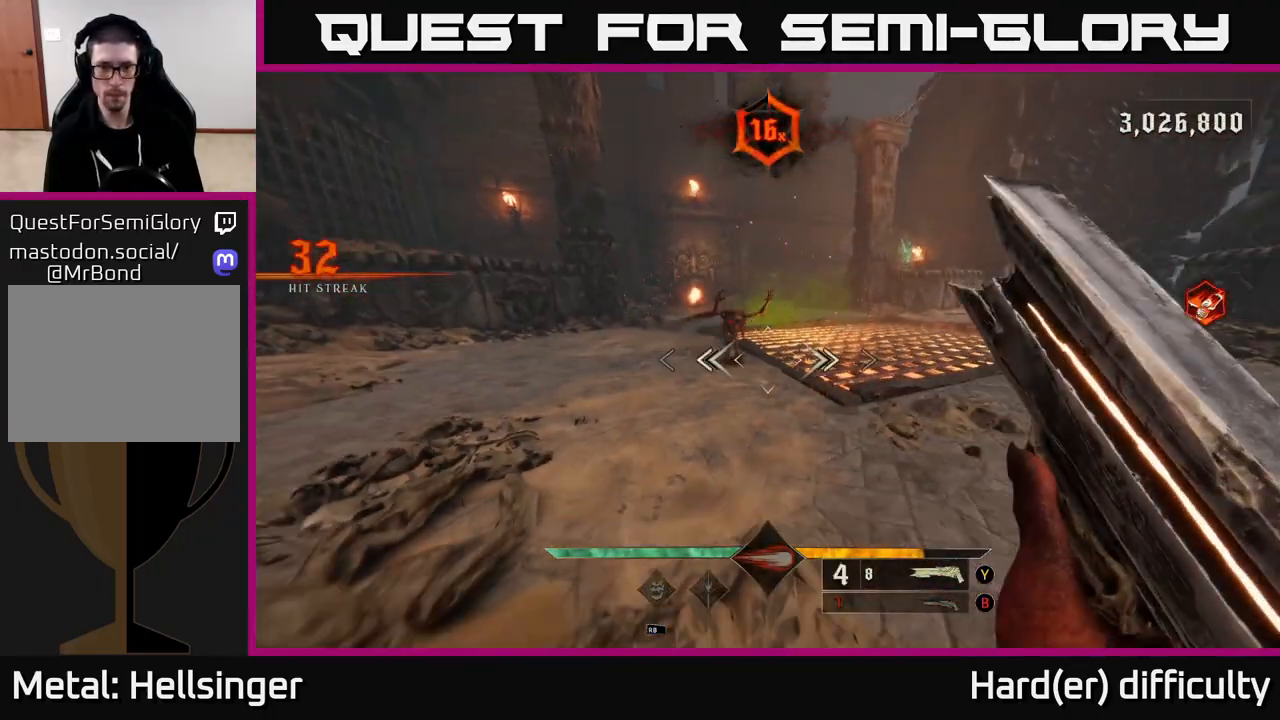
{"buttons": ["R2"], "left_stick": "up", "right_stick": "up", "events": [[83, "right_stick", "up-left"], [133, "left_stick", "center"], [200, "right_stick", "center"], [433, "right_stick", "up"], [450, "left_stick", "up"], [500, "R2", "down"]]}
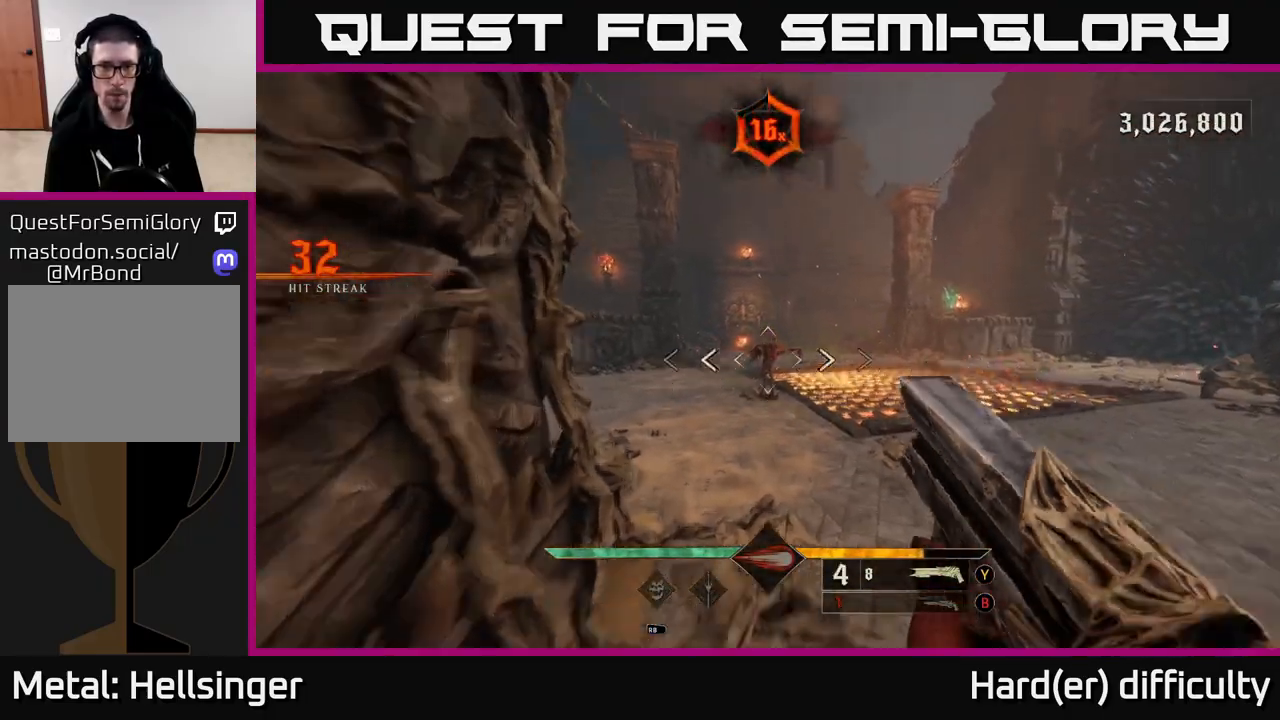
{"buttons": ["X"], "left_stick": "up", "right_stick": "center", "events": [[33, "right_stick", "center"], [100, "R2", "up"], [500, "X", "down"]]}
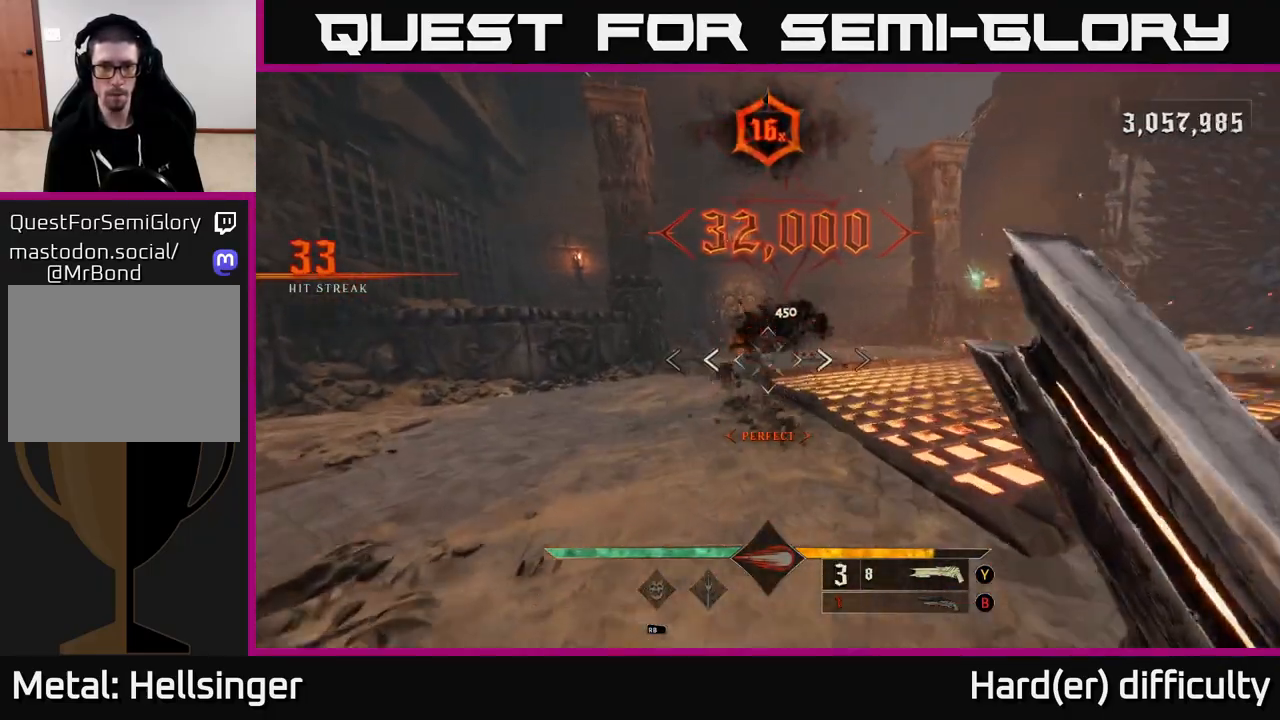
{"buttons": [], "left_stick": "left", "right_stick": "right", "events": [[100, "X", "up"], [200, "left_stick", "up-left"], [283, "right_stick", "right"], [300, "left_stick", "left"]]}
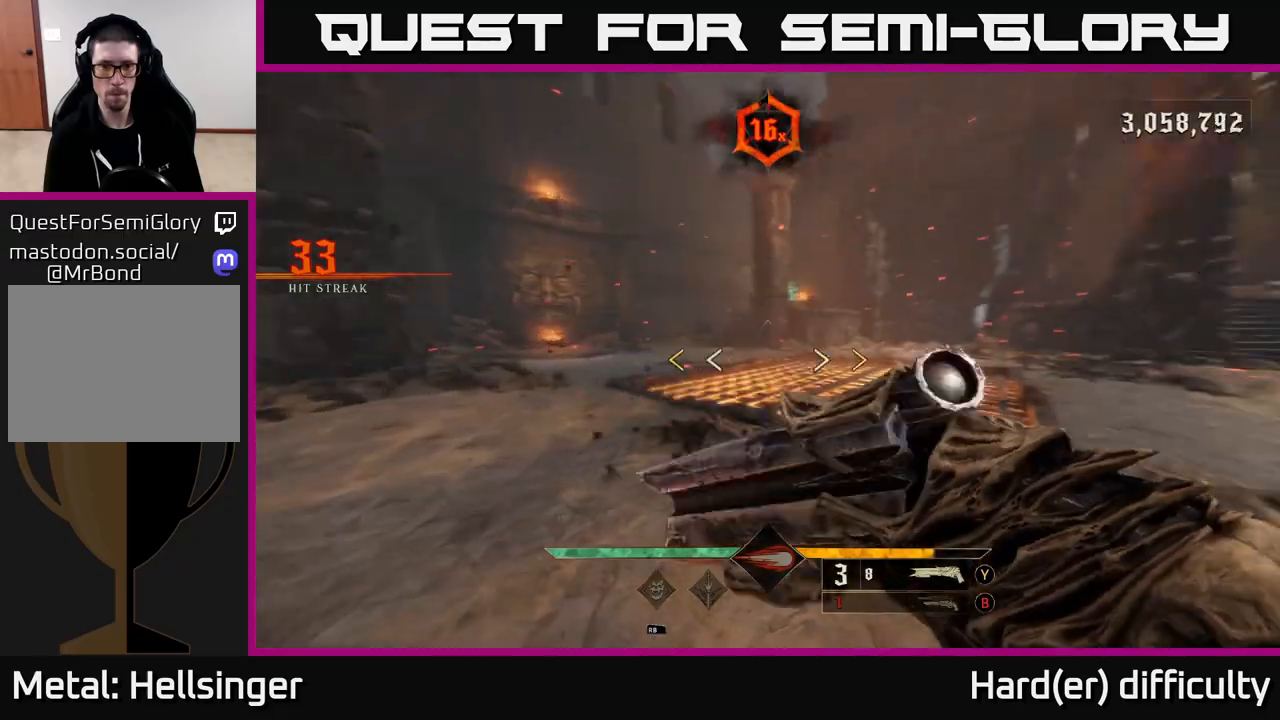
{"buttons": [], "left_stick": "up", "right_stick": "center", "events": [[300, "right_stick", "center"], [350, "left_stick", "center"], [417, "X", "down"], [467, "left_stick", "up"], [483, "X", "up"]]}
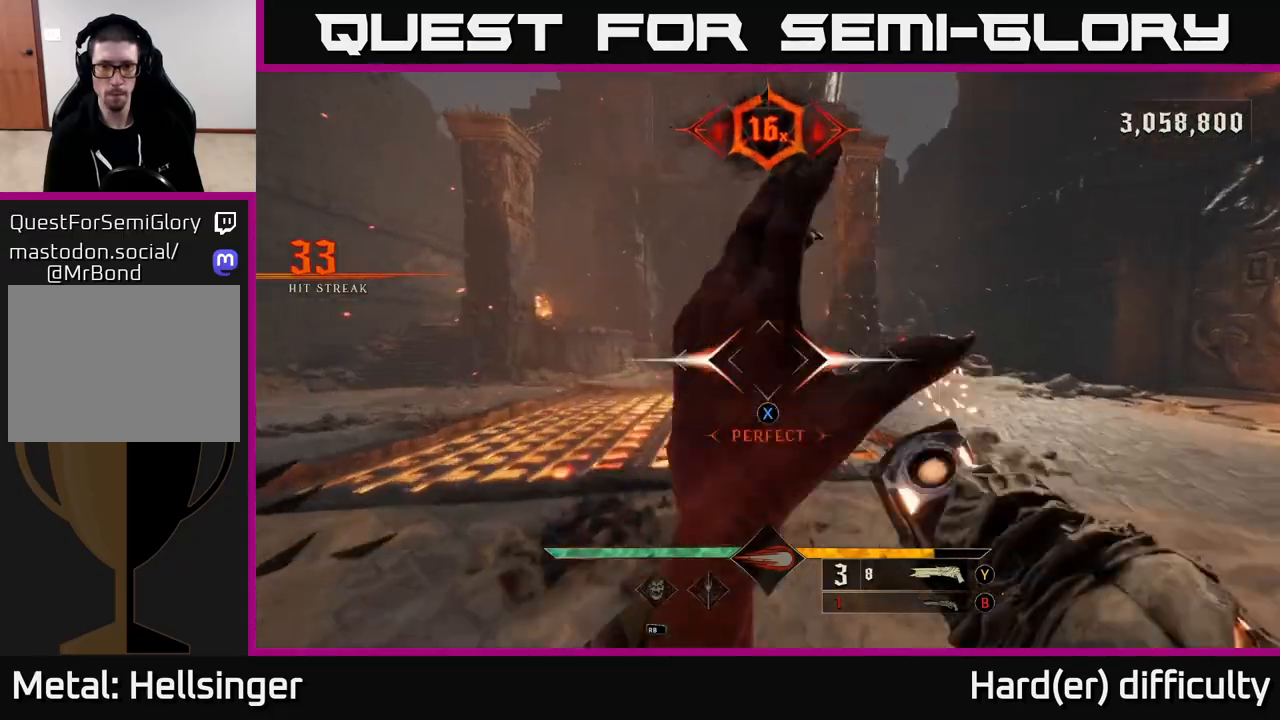
{"buttons": [], "left_stick": "up", "right_stick": "center", "events": [[100, "left_stick", "up-right"], [300, "left_stick", "up"], [350, "B", "down"], [450, "B", "up"]]}
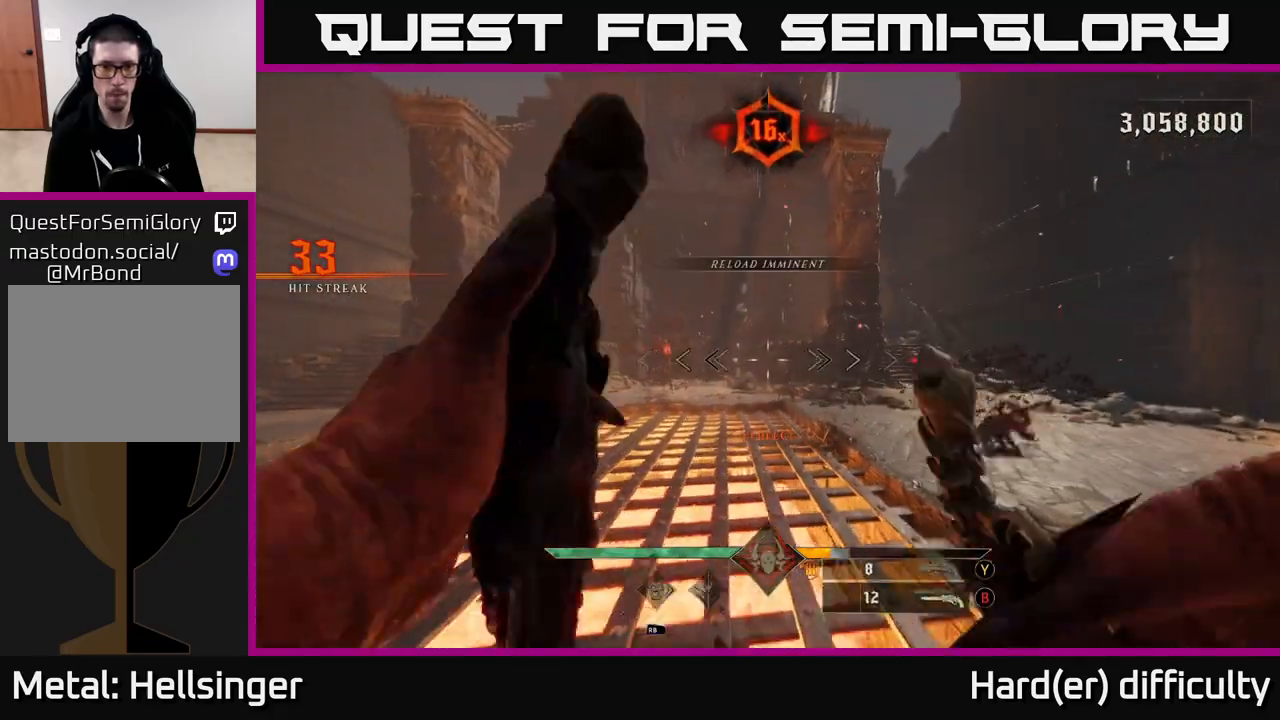
{"buttons": [], "left_stick": "up", "right_stick": "center", "events": [[83, "left_stick", "up-left"], [100, "right_stick", "left"], [200, "right_stick", "center"], [217, "left_stick", "up"], [350, "R2", "down"], [350, "left_stick", "up-left"], [383, "R2", "up"], [417, "R2", "down"], [417, "right_stick", "left"], [467, "R2", "up"], [483, "right_stick", "center"], [500, "left_stick", "up"]]}
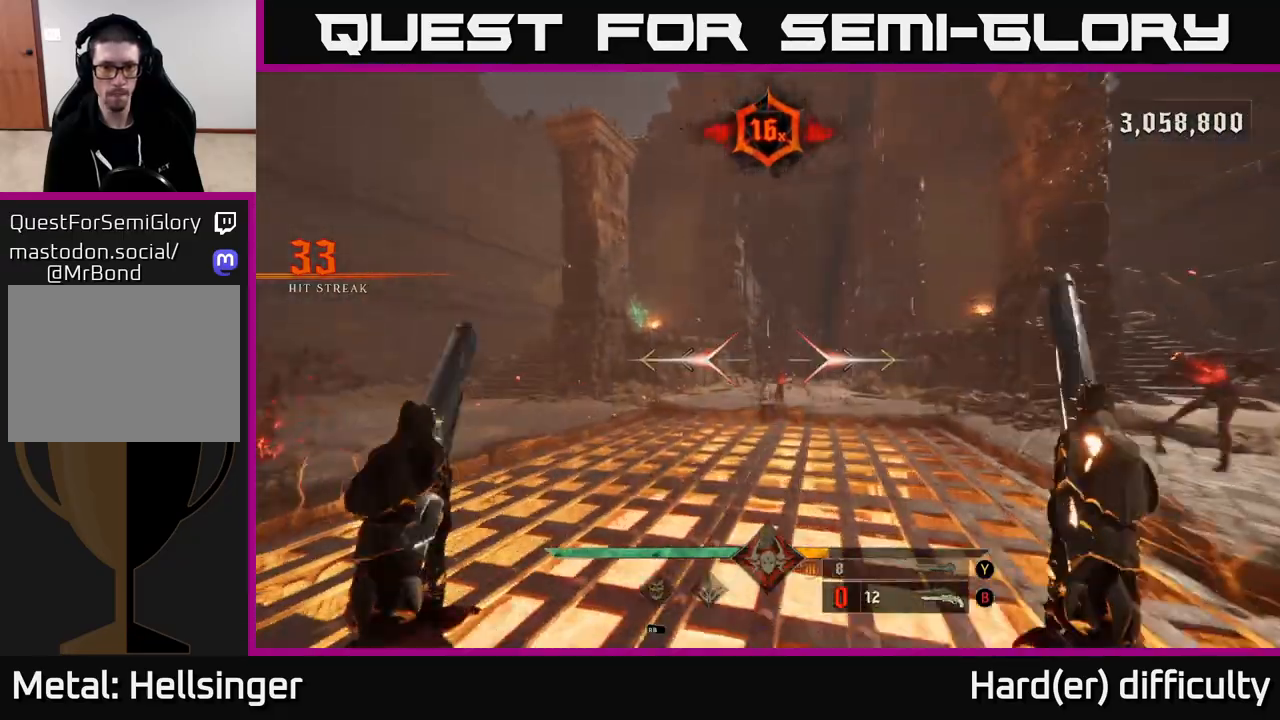
{"buttons": [], "left_stick": "up", "right_stick": "center", "events": [[217, "right_stick", "down-right"], [300, "R2", "down"], [317, "right_stick", "center"], [350, "R2", "up"]]}
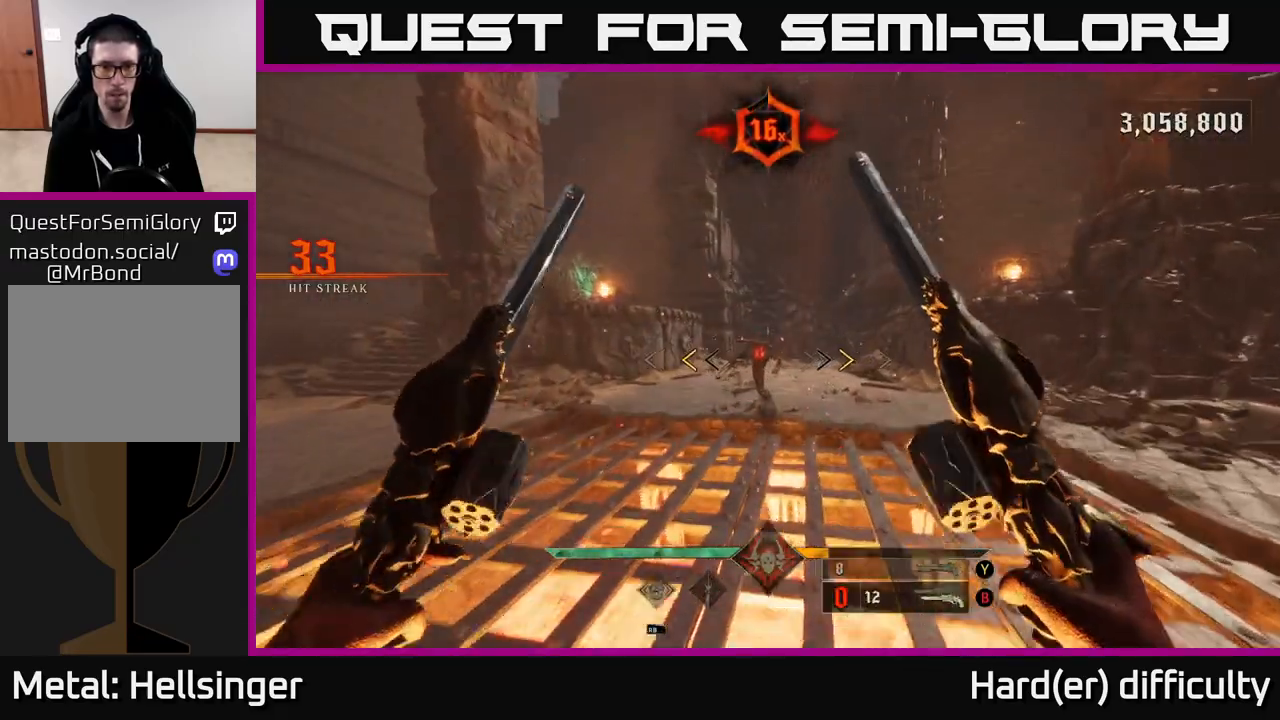
{"buttons": [], "left_stick": "center", "right_stick": "center", "events": [[267, "X", "down"], [317, "X", "up"], [350, "left_stick", "center"]]}
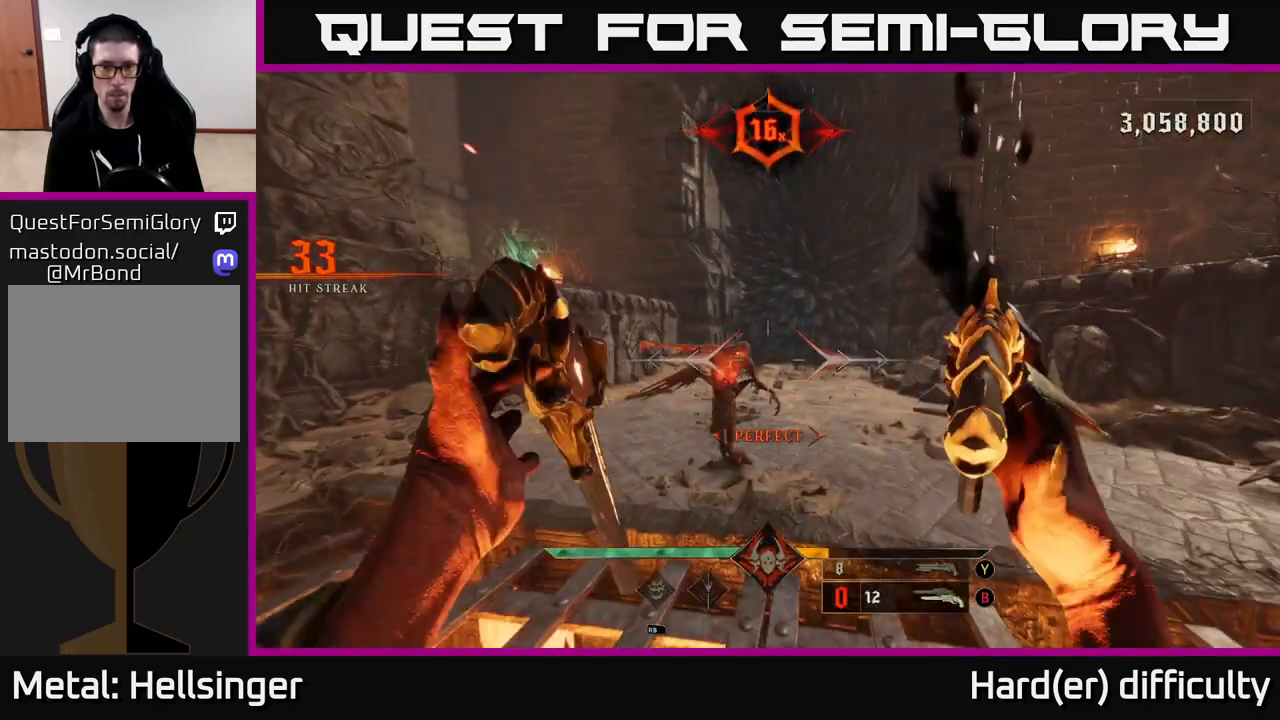
{"buttons": ["L2"], "left_stick": "left", "right_stick": "right", "events": [[167, "left_stick", "up-left"], [167, "right_stick", "down-left"], [250, "R2", "down"], [267, "left_stick", "up"], [283, "right_stick", "right"], [350, "R2", "up"], [383, "L2", "down"], [383, "left_stick", "up-left"], [500, "left_stick", "left"]]}
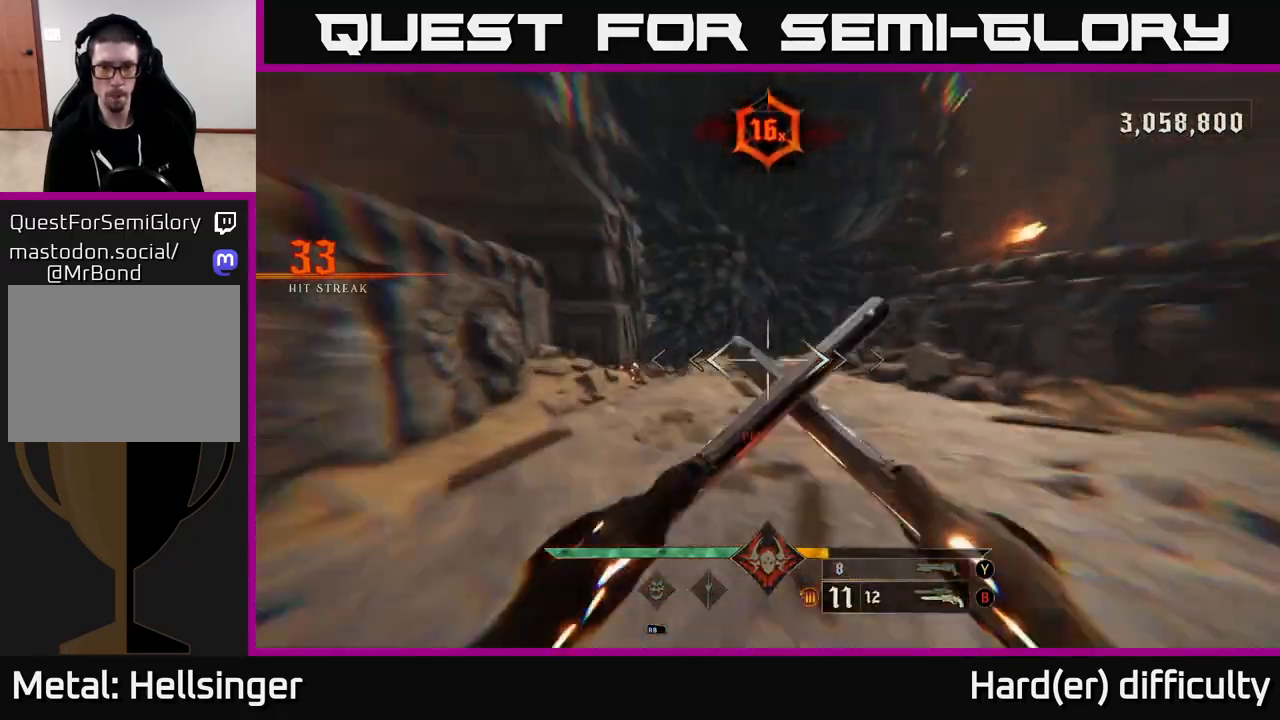
{"buttons": [], "left_stick": "left", "right_stick": "right", "events": [[17, "L2", "up"]]}
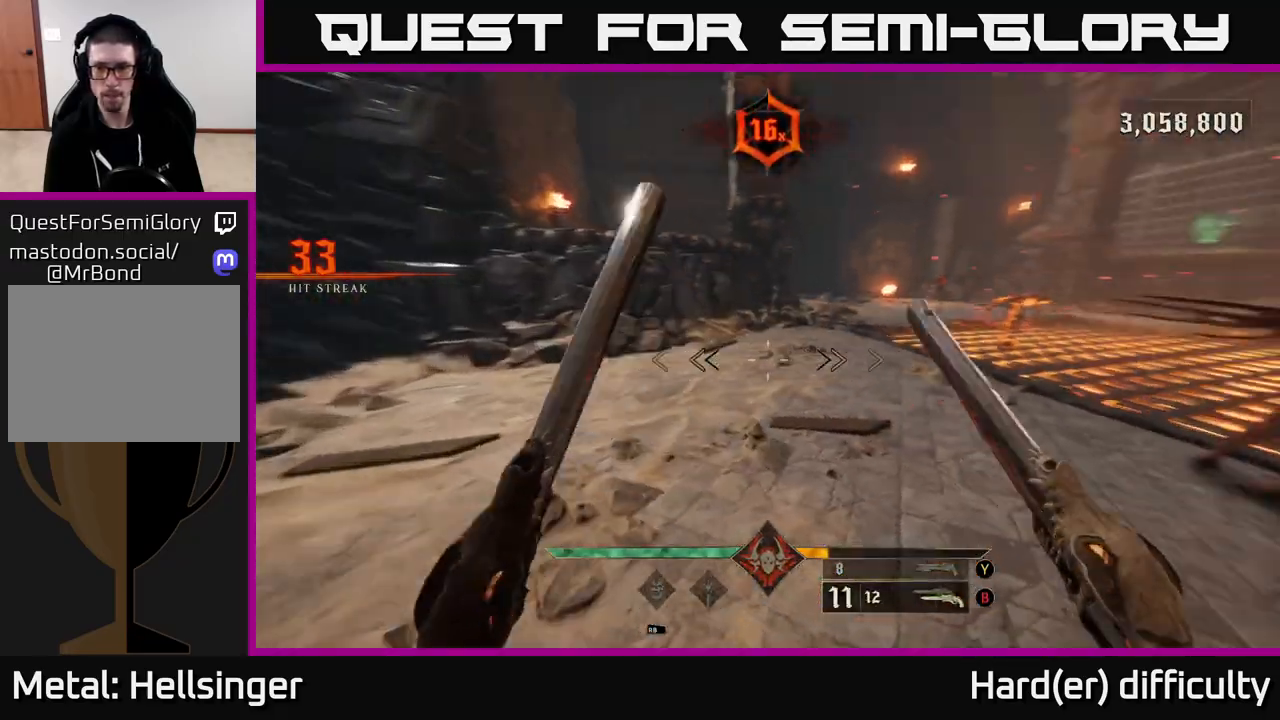
{"buttons": [], "left_stick": "left", "right_stick": "center", "events": [[233, "R2", "down"], [250, "right_stick", "up-right"], [333, "R2", "up"], [467, "right_stick", "center"]]}